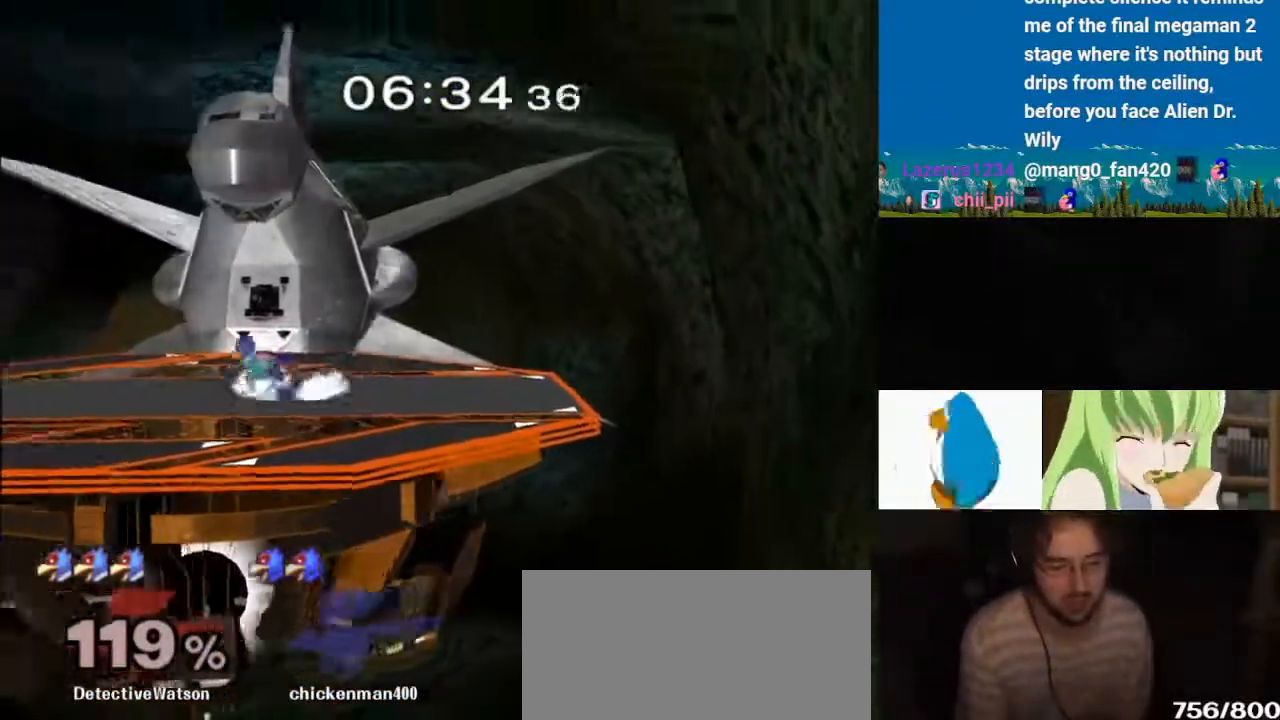
Gameplay with a controller (Nintendo layout); each line is a JSON object with the inputs held at the frame after it (dt_ms = milliseconds from this image to that frame). "events" lists button and stick changes between this image and that frame as [ms after this image, input, new state], when the widget could be followed in between. Not read: L3 R3.
{"dt_ms": 500, "buttons": [], "left_stick": "right", "right_stick": "center", "events": [[50, "left_stick", "up-left"], [167, "left_stick", "center"], [217, "left_stick", "right"], [350, "left_stick", "center"], [400, "left_stick", "right"]]}
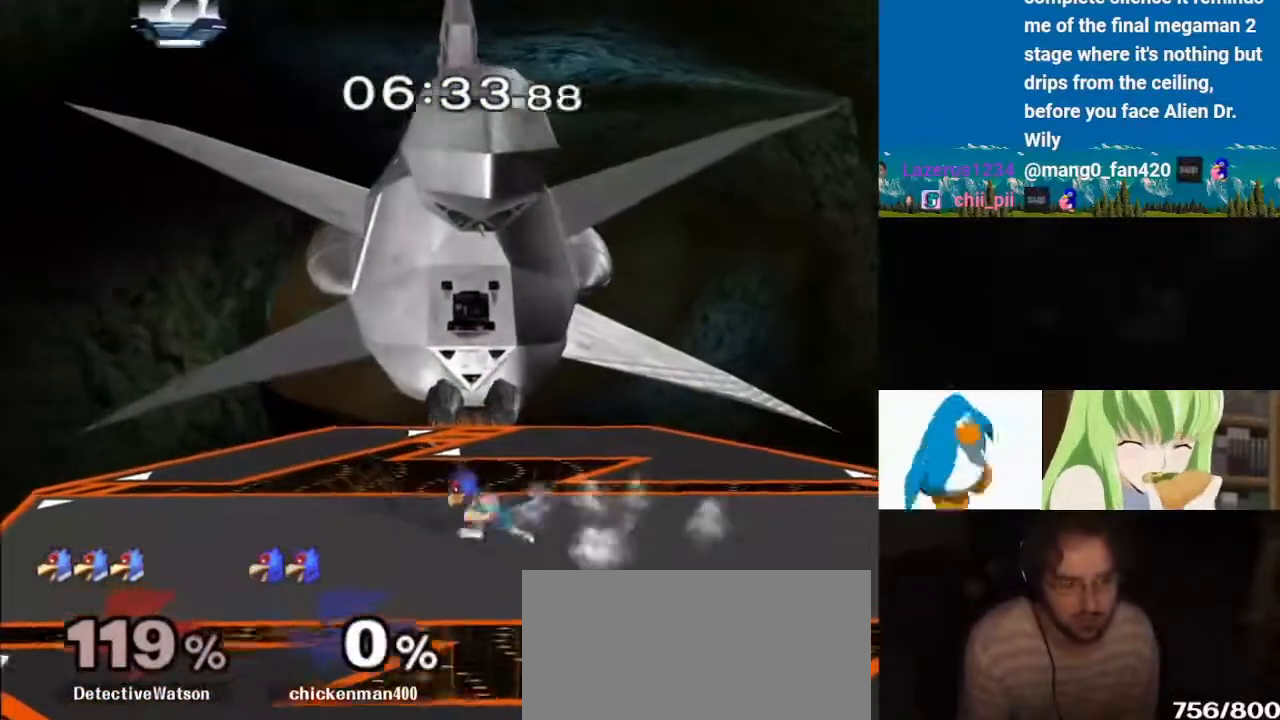
{"dt_ms": 500, "buttons": [], "left_stick": "right", "right_stick": "center", "events": [[50, "left_stick", "center"], [100, "left_stick", "right"], [217, "left_stick", "center"], [283, "left_stick", "right"]]}
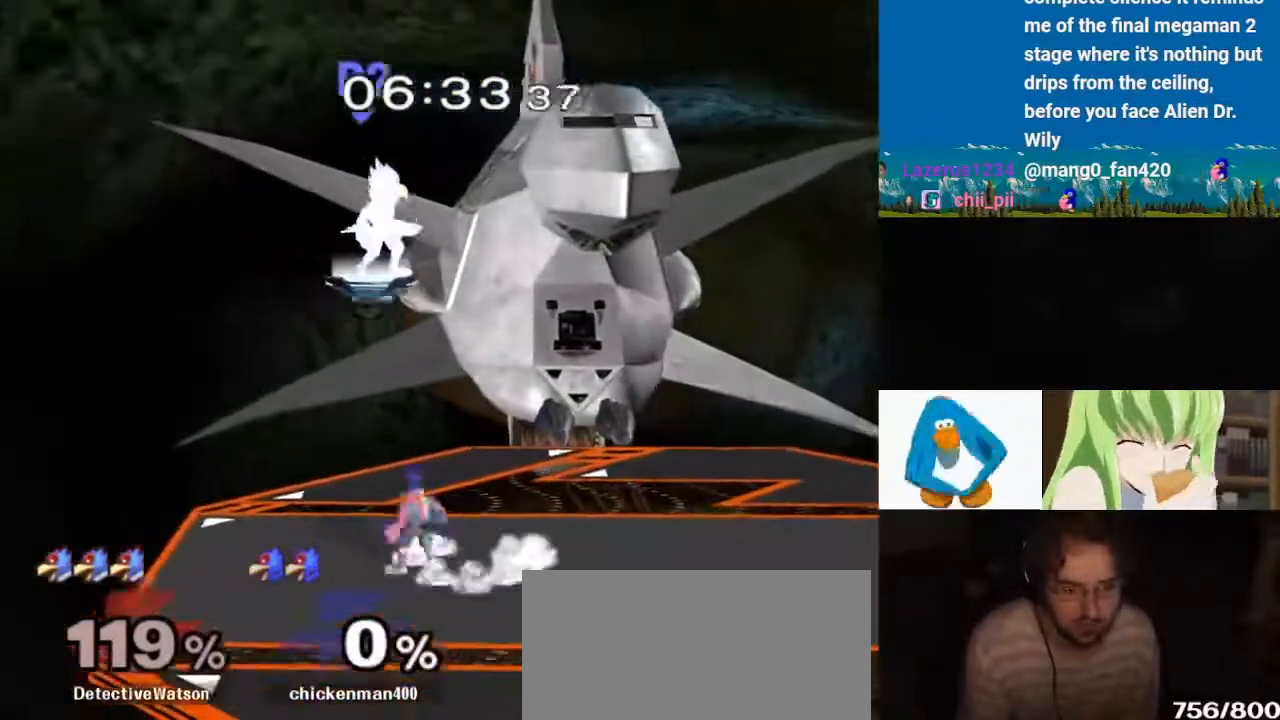
{"dt_ms": 500, "buttons": ["Y"], "left_stick": "right", "right_stick": "center", "events": [[100, "left_stick", "center"], [150, "B", "down"], [167, "left_stick", "down-right"], [367, "B", "up"], [400, "left_stick", "center"], [467, "left_stick", "right"], [500, "Y", "down"]]}
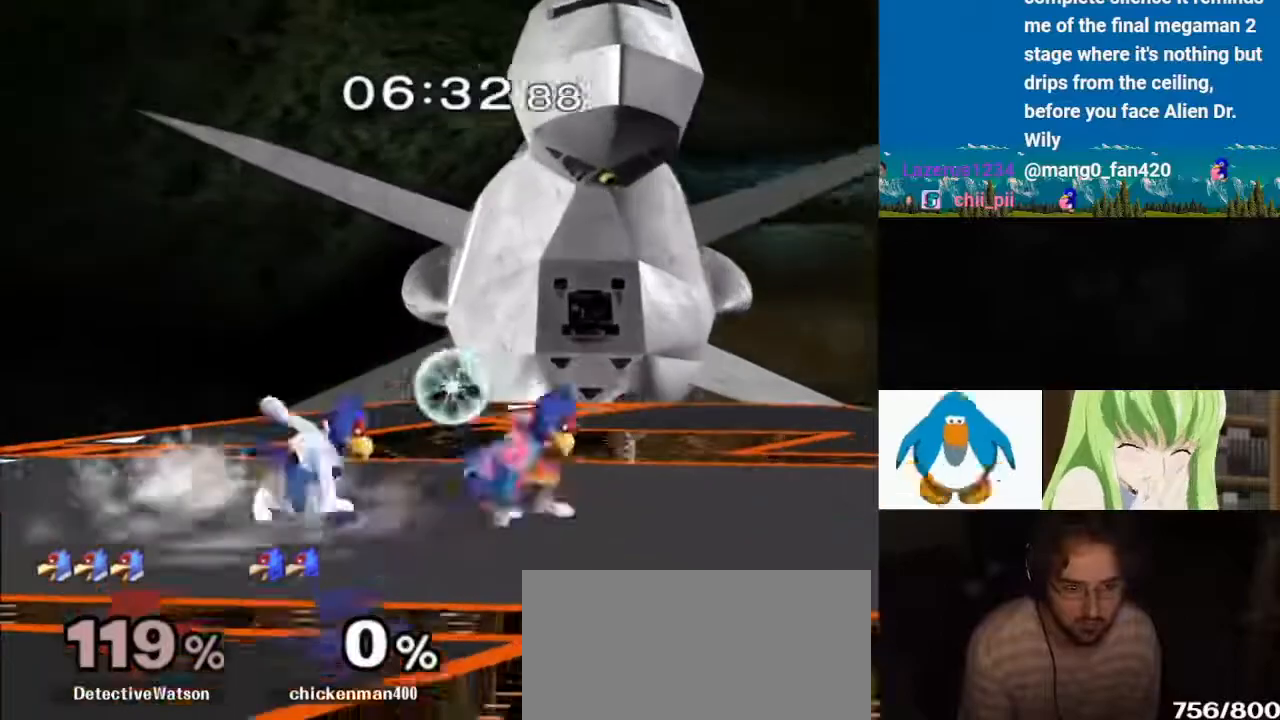
{"dt_ms": 500, "buttons": ["Y", "Z"], "left_stick": "left", "right_stick": "center", "events": [[50, "Y", "up"], [117, "left_stick", "center"], [150, "B", "down"], [283, "left_stick", "down"], [400, "B", "up"], [433, "Z", "down"], [450, "X", "down"], [450, "left_stick", "left"], [500, "X", "up"], [500, "Y", "down"]]}
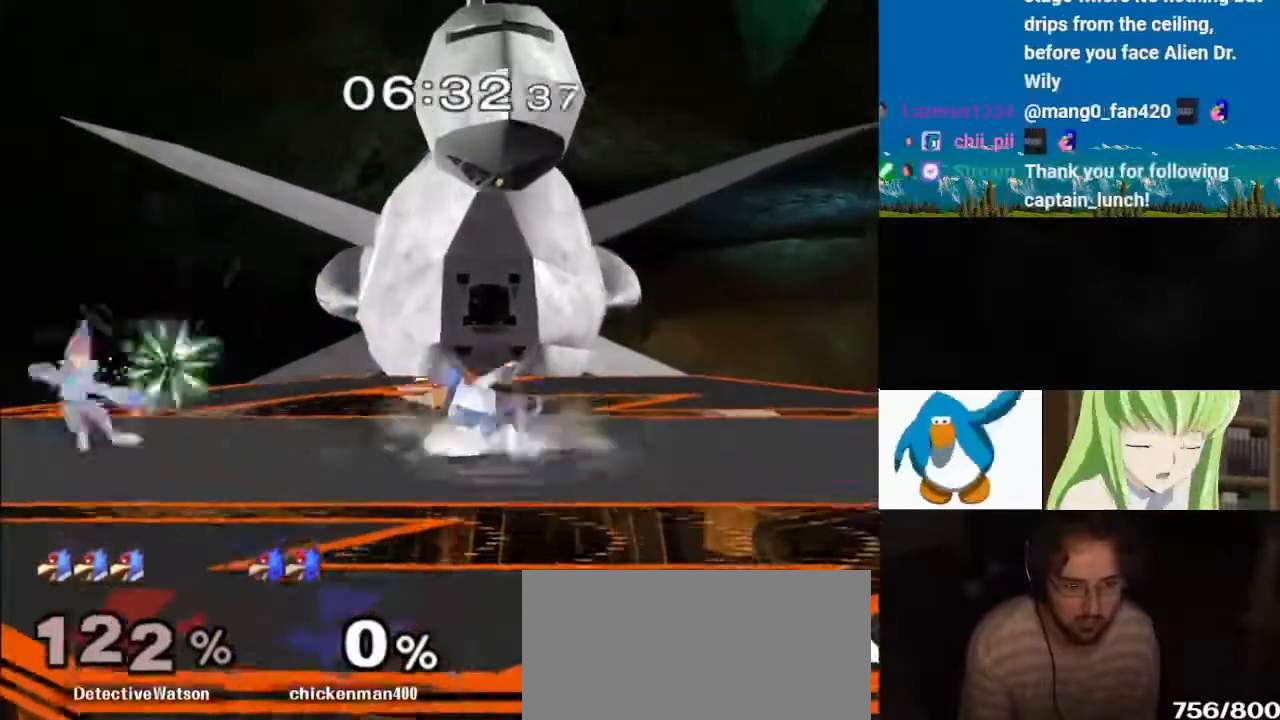
{"dt_ms": 500, "buttons": [], "left_stick": "right", "right_stick": "center", "events": [[17, "Z", "up"], [50, "Y", "up"], [100, "Y", "down"], [117, "Y", "up"], [117, "left_stick", "center"], [150, "B", "down"], [283, "left_stick", "down"], [317, "B", "up"], [400, "left_stick", "center"], [483, "left_stick", "right"]]}
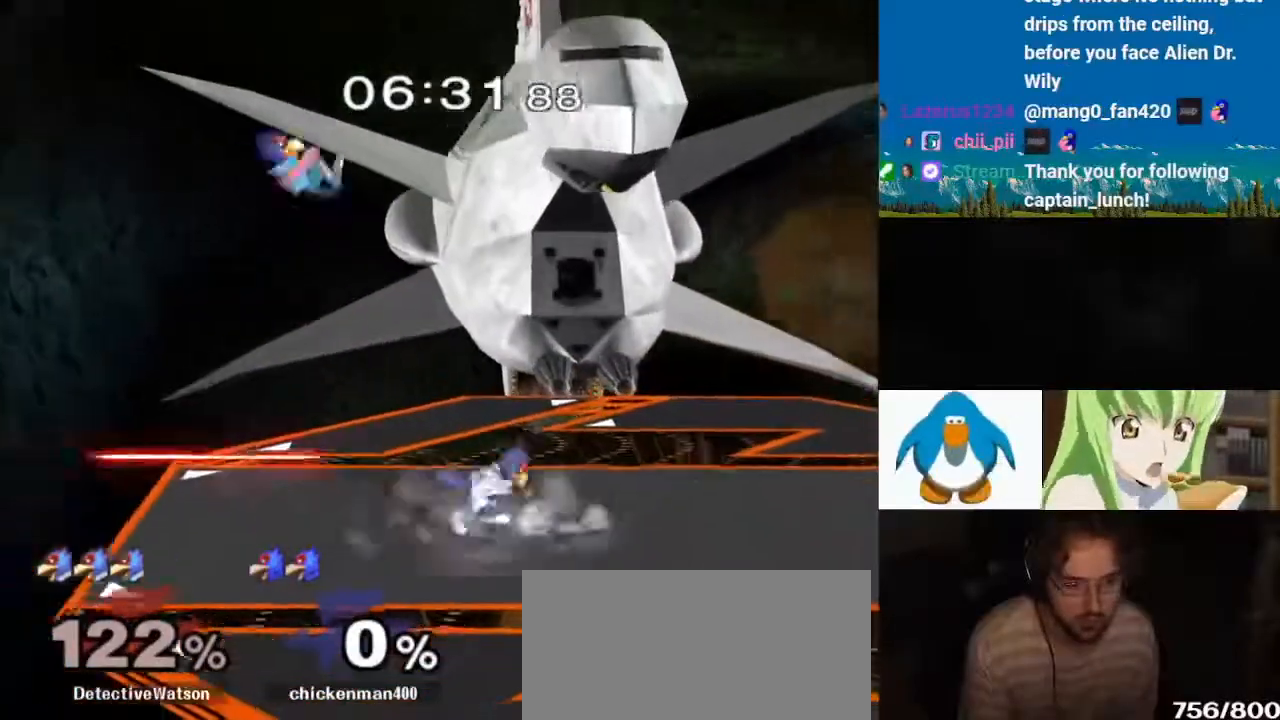
{"dt_ms": 500, "buttons": [], "left_stick": "left", "right_stick": "down", "events": [[83, "left_stick", "left"], [217, "Y", "down"], [267, "Y", "up"], [300, "right_stick", "down"], [317, "B", "down"], [333, "B", "up"]]}
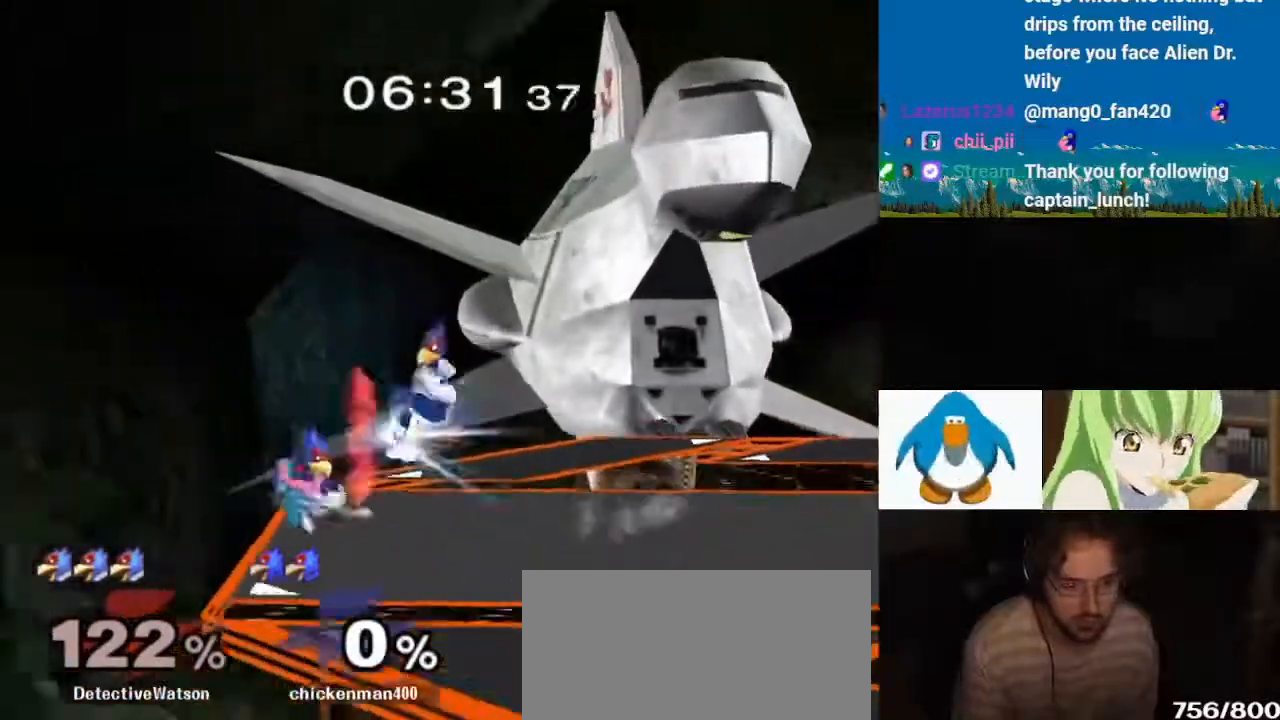
{"dt_ms": 500, "buttons": [], "left_stick": "left", "right_stick": "center", "events": [[33, "left_stick", "up"], [133, "left_stick", "right"], [167, "right_stick", "center"], [183, "L1", "down"], [183, "left_stick", "down"], [333, "L1", "up"], [333, "left_stick", "center"], [400, "left_stick", "left"]]}
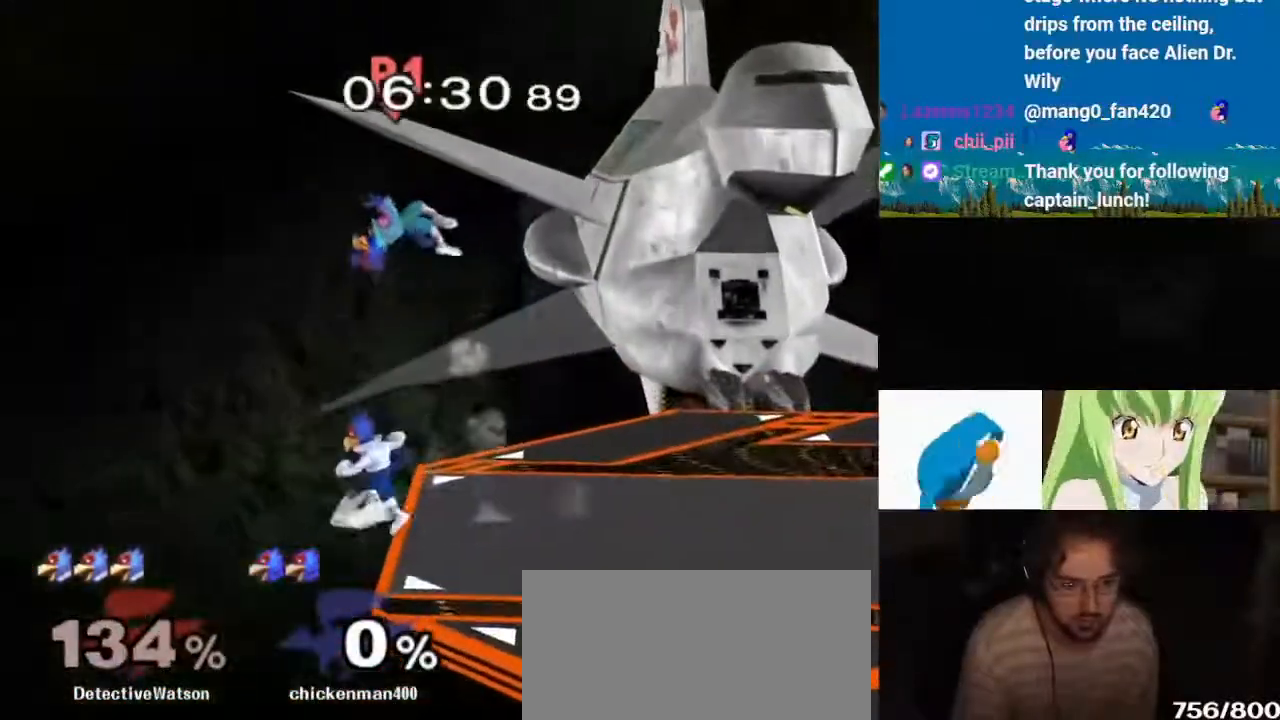
{"dt_ms": 500, "buttons": [], "left_stick": "right", "right_stick": "down", "events": [[50, "left_stick", "down"], [117, "Y", "down"], [133, "left_stick", "center"], [217, "Y", "up"], [233, "left_stick", "right"], [283, "right_stick", "down"]]}
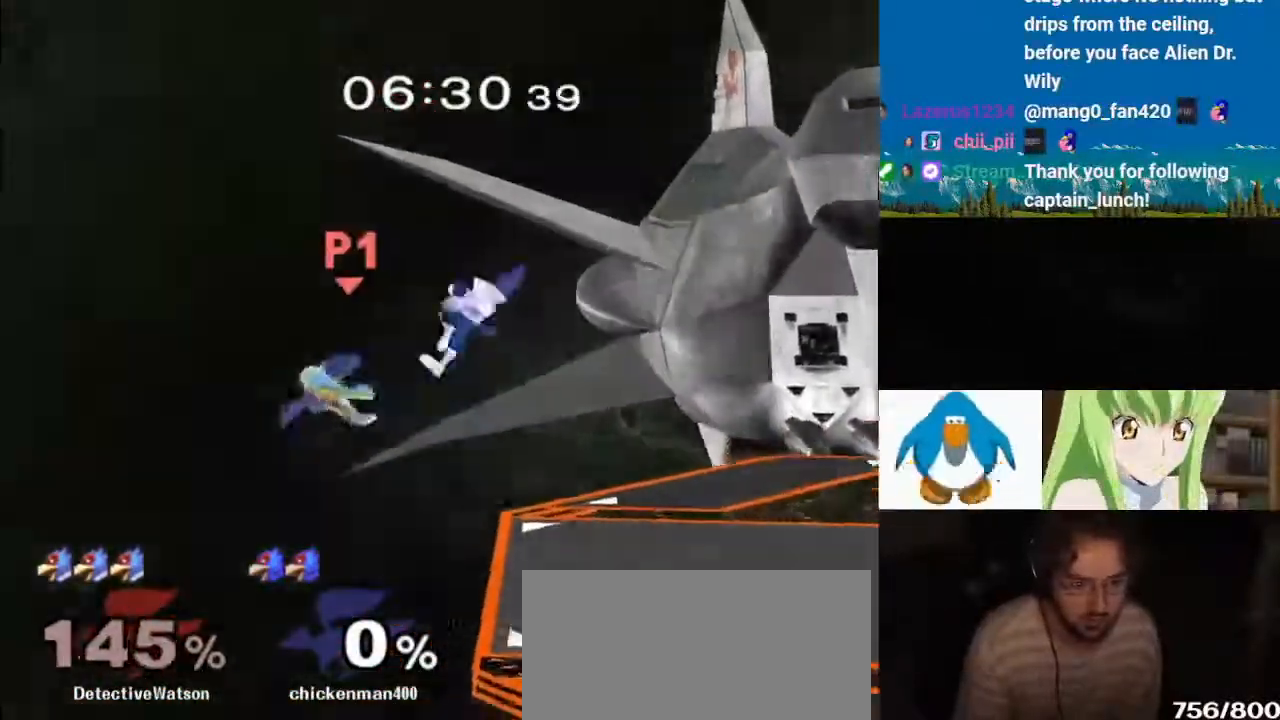
{"dt_ms": 500, "buttons": [], "left_stick": "right", "right_stick": "center", "events": [[17, "left_stick", "up-right"], [167, "left_stick", "down-right"], [250, "L1", "down"], [267, "right_stick", "center"], [383, "L1", "up"], [383, "left_stick", "center"], [450, "left_stick", "right"]]}
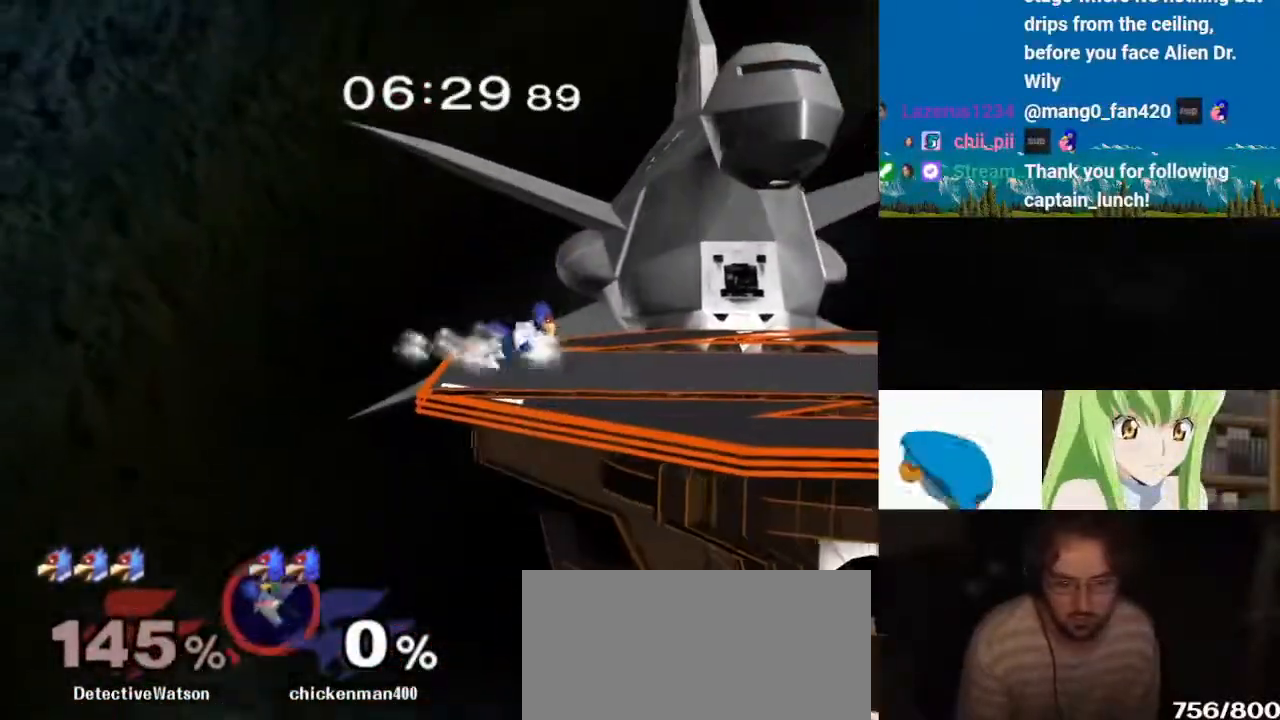
{"dt_ms": 500, "buttons": ["B"], "left_stick": "down", "right_stick": "center", "events": [[17, "Y", "down"], [67, "Y", "up"], [150, "left_stick", "center"], [167, "B", "down"], [167, "Y", "down"], [183, "A", "down"], [183, "Y", "up"], [200, "A", "up"], [217, "A", "down"], [233, "A", "up"], [300, "B", "up"], [300, "left_stick", "down"], [450, "B", "down"]]}
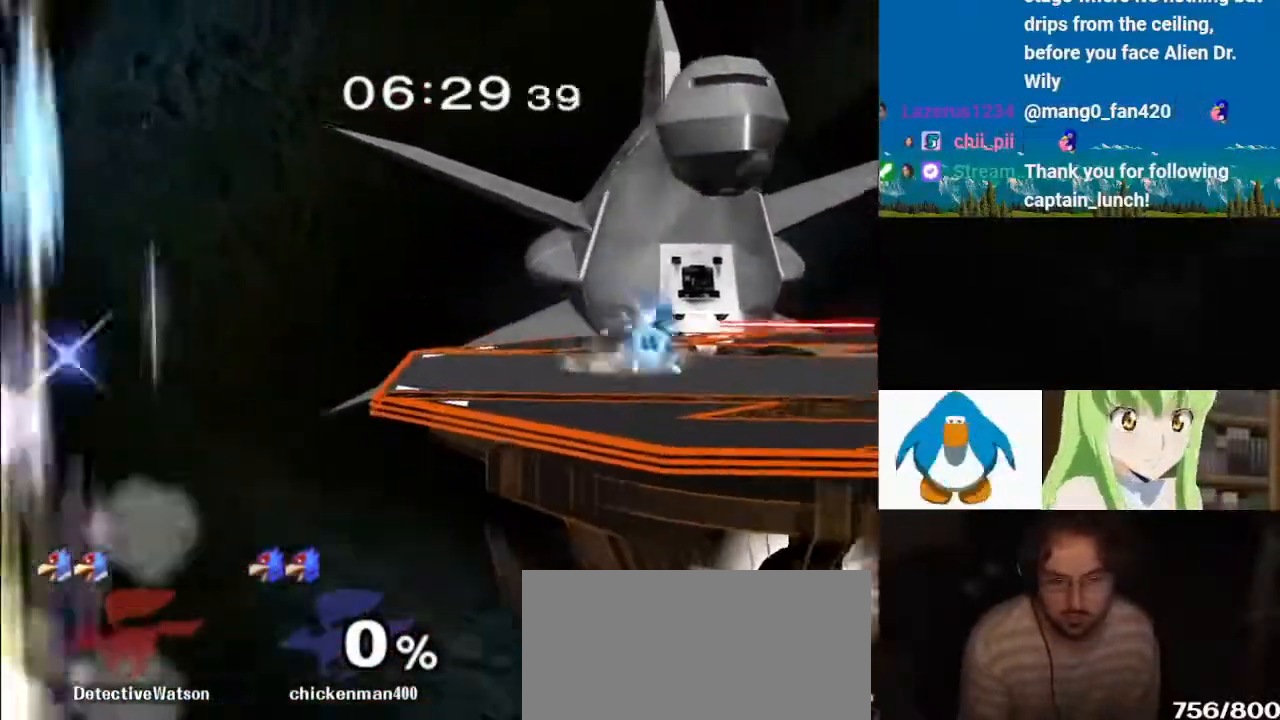
{"dt_ms": 500, "buttons": [], "left_stick": "center", "right_stick": "center", "events": [[17, "B", "up"], [17, "left_stick", "down-right"], [33, "Y", "down"], [100, "Y", "up"], [133, "L1", "down"], [267, "L1", "up"], [267, "left_stick", "center"], [317, "left_stick", "right"], [417, "left_stick", "left"], [500, "left_stick", "center"]]}
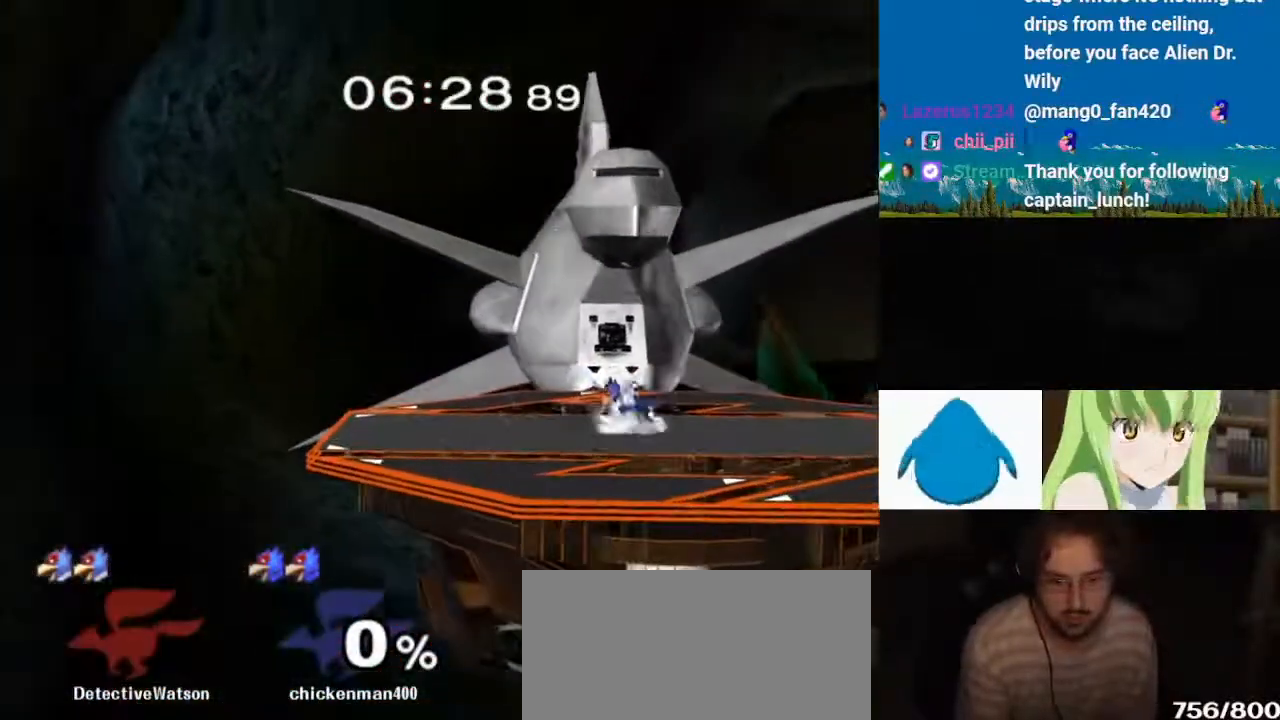
{"dt_ms": 500, "buttons": ["L1"], "left_stick": "center", "right_stick": "center", "events": [[17, "left_stick", "right"], [83, "left_stick", "left"], [183, "left_stick", "right"], [267, "B", "down"], [267, "left_stick", "left"], [300, "Y", "down"], [350, "Y", "up"], [383, "B", "up"], [383, "L1", "down"], [483, "left_stick", "center"]]}
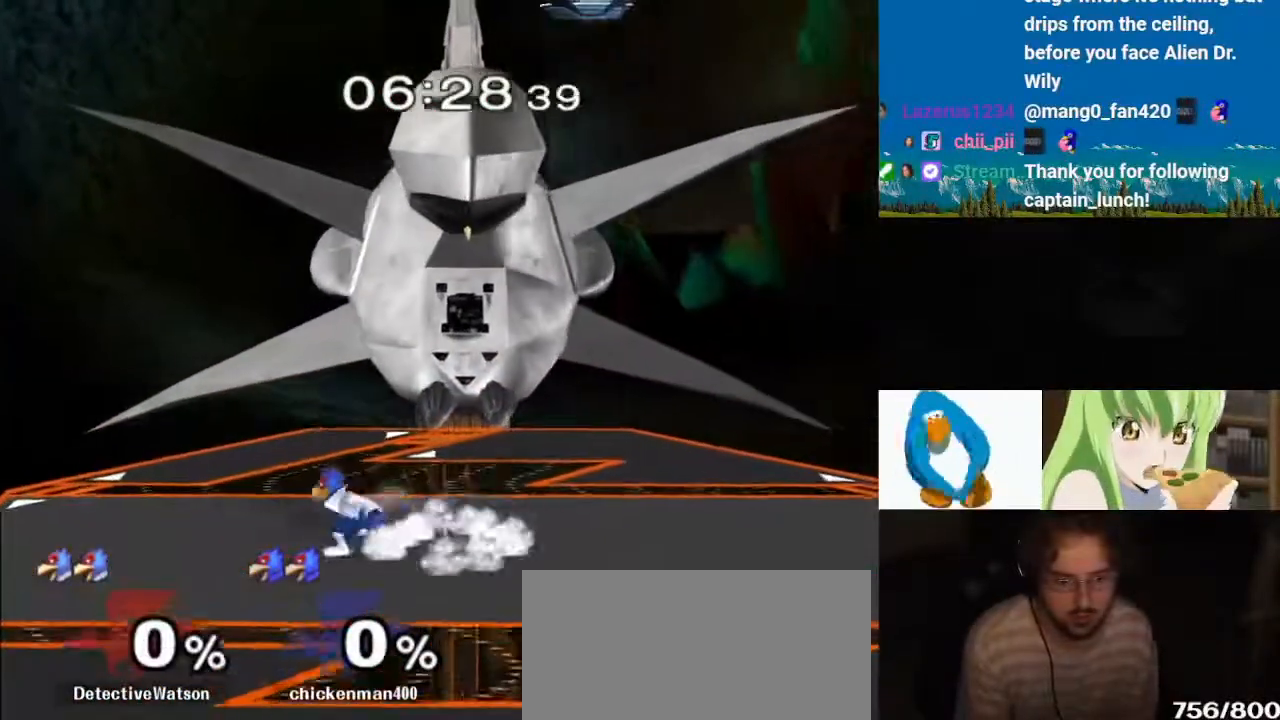
{"dt_ms": 500, "buttons": ["L1"], "left_stick": "center", "right_stick": "center", "events": [[17, "L1", "up"], [50, "left_stick", "left"], [167, "left_stick", "right"], [283, "Y", "down"], [283, "left_stick", "down-left"], [333, "Y", "up"], [350, "L1", "down"], [467, "left_stick", "center"]]}
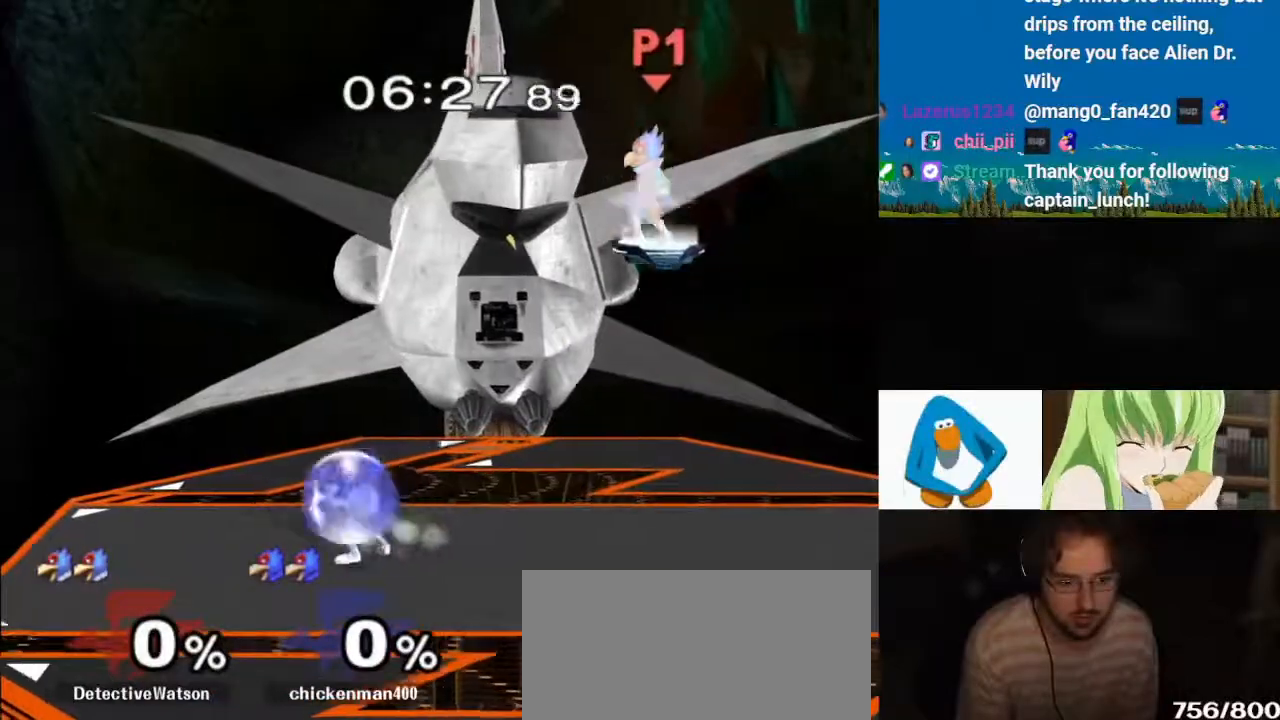
{"dt_ms": 1000, "buttons": [], "left_stick": "down", "right_stick": "center"}
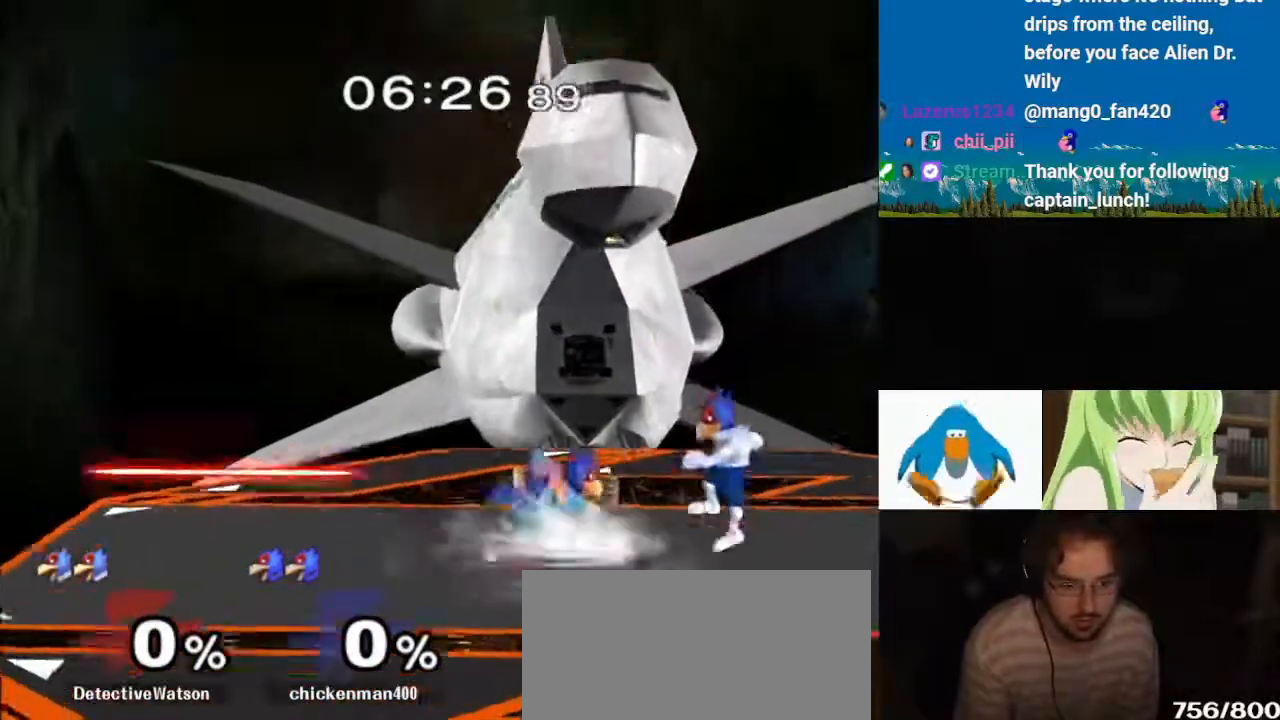
{"dt_ms": 500, "buttons": ["Y"], "left_stick": "left", "right_stick": "center", "events": [[100, "left_stick", "left"], [433, "Z", "down"], [450, "B", "down"], [483, "B", "up"], [483, "Z", "up"], [500, "Y", "down"]]}
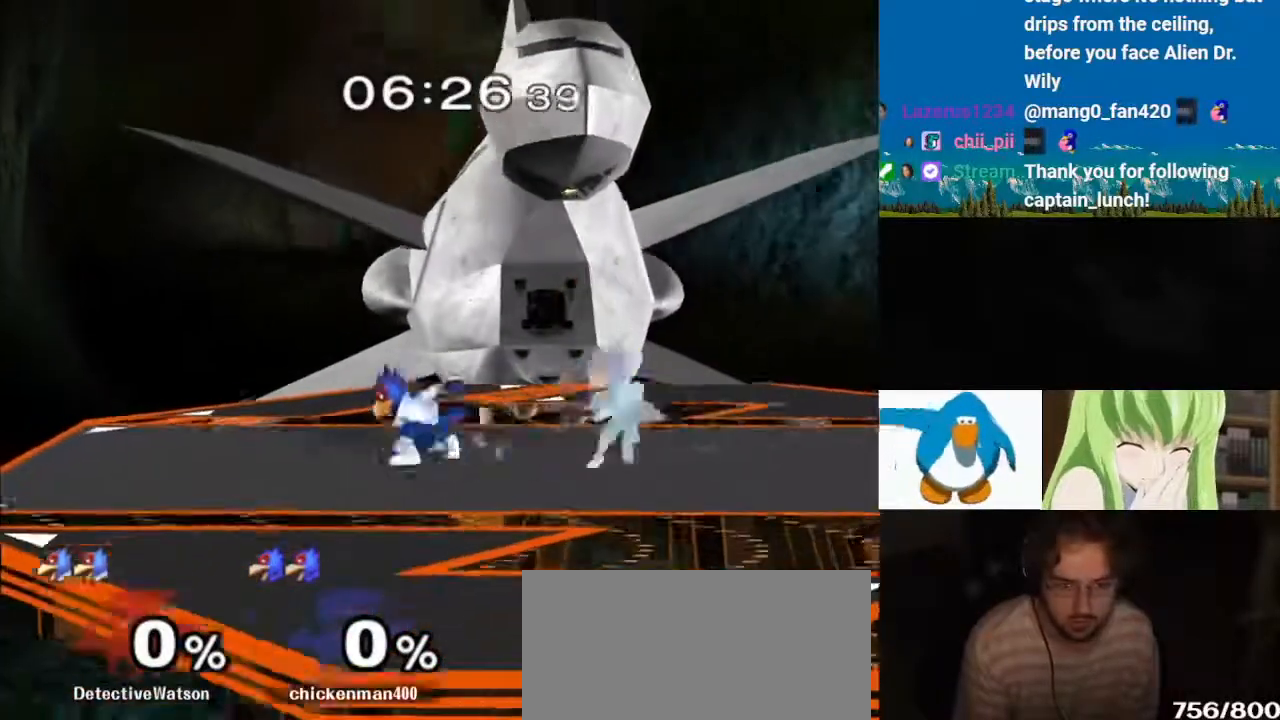
{"dt_ms": 500, "buttons": ["A", "L1"], "left_stick": "center", "right_stick": "center"}
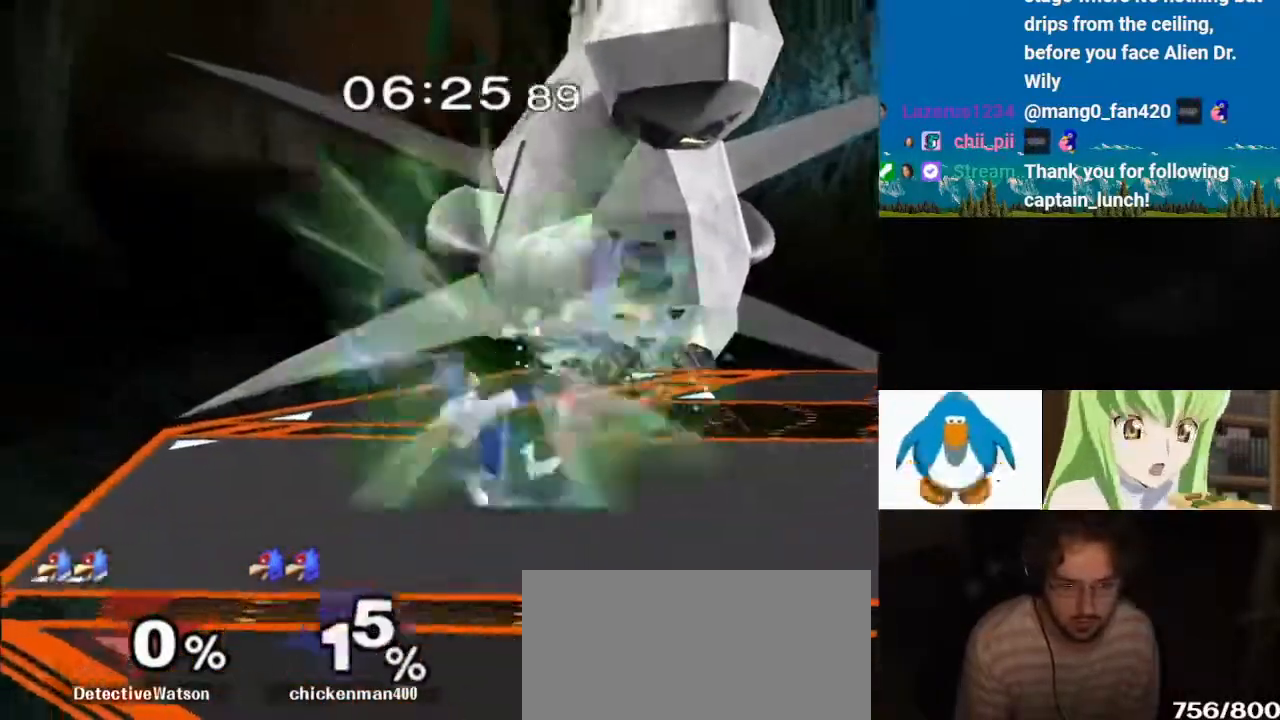
{"dt_ms": 500, "buttons": ["L1"], "left_stick": "left", "right_stick": "left"}
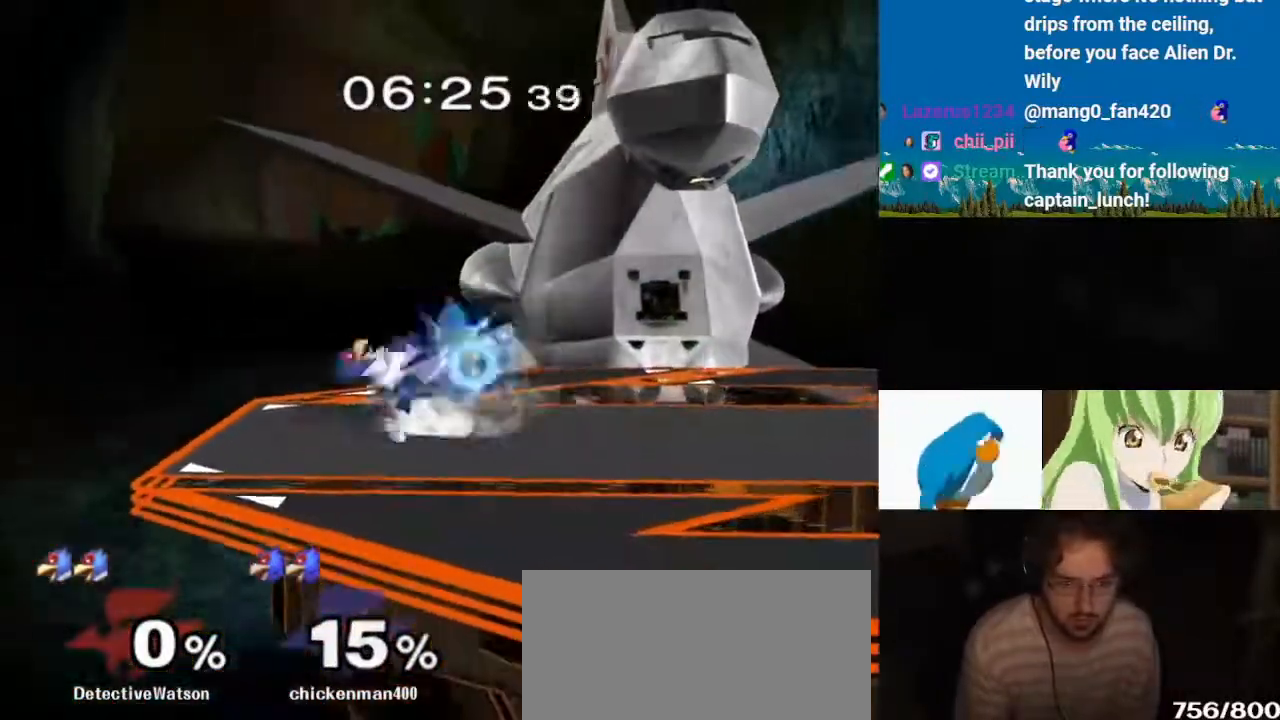
{"dt_ms": 500, "buttons": ["L1"], "left_stick": "right", "right_stick": "center", "events": [[217, "left_stick", "right"], [267, "right_stick", "center"], [283, "L1", "up"], [367, "left_stick", "center"], [433, "left_stick", "right"], [500, "L1", "down"]]}
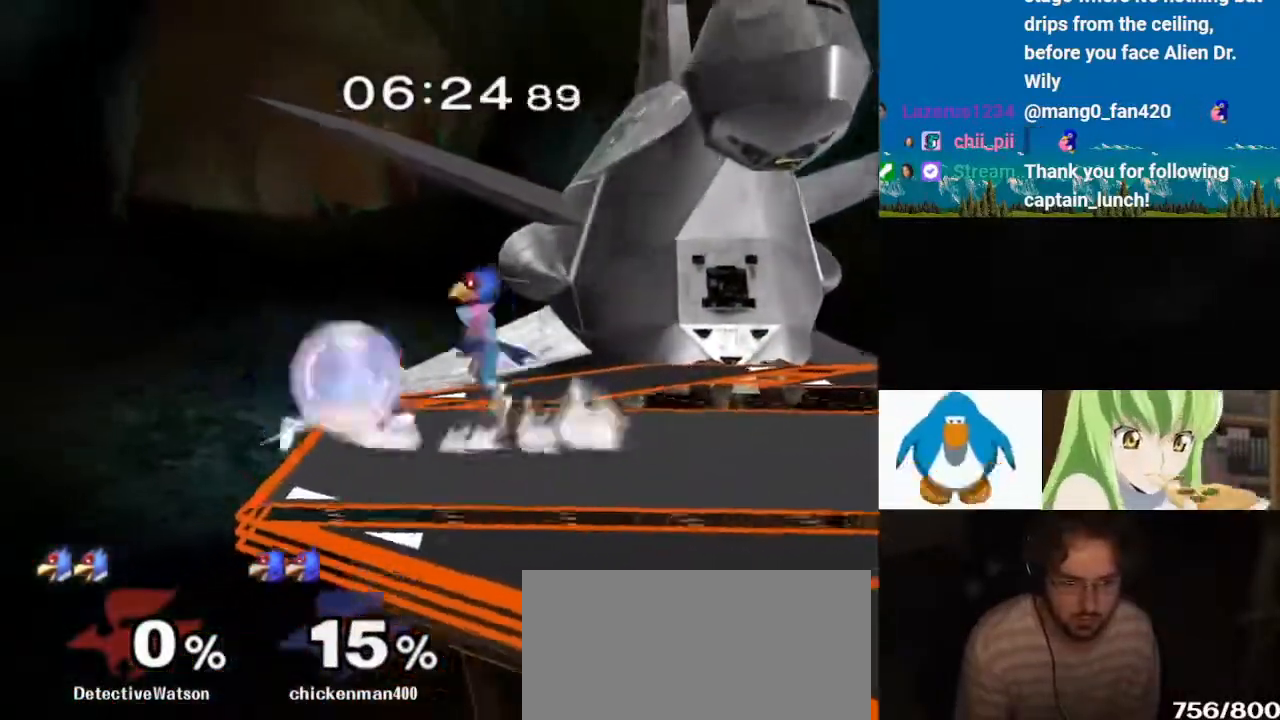
{"dt_ms": 500, "buttons": ["B"], "left_stick": "down", "right_stick": "center", "events": [[317, "Y", "down"], [400, "L1", "up"], [400, "Y", "up"], [400, "left_stick", "down"], [417, "B", "down"]]}
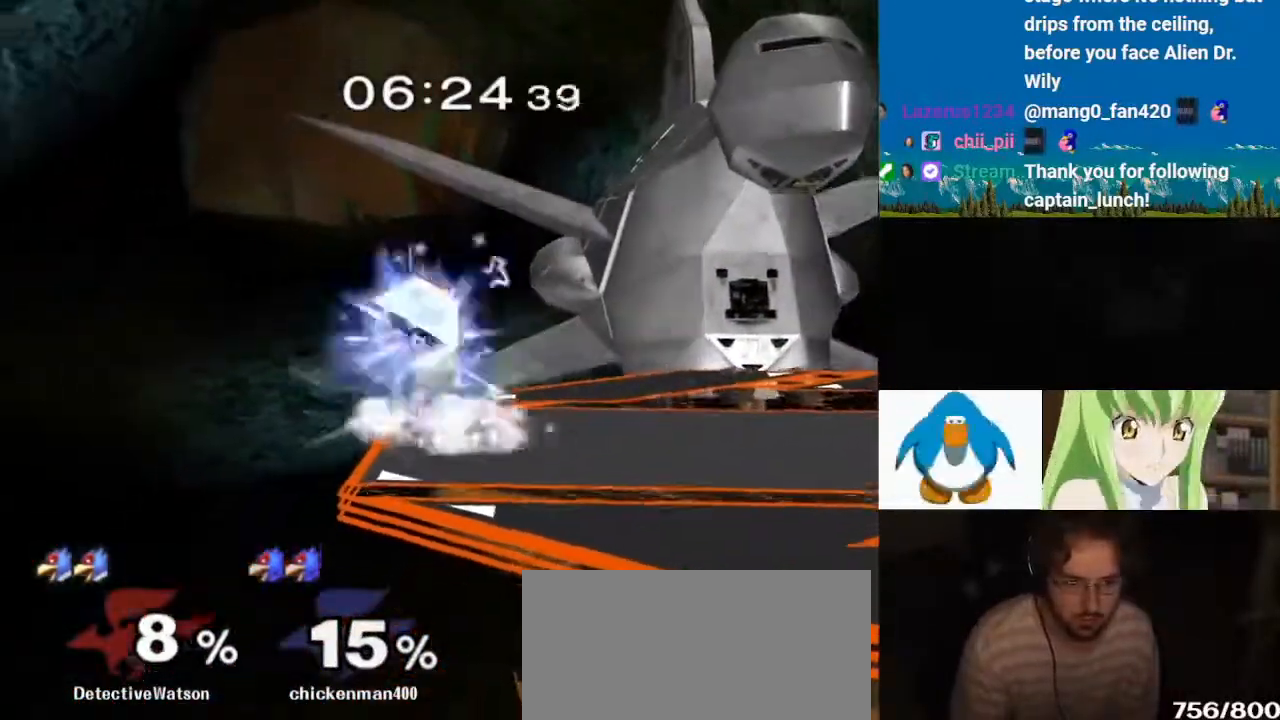
{"dt_ms": 500, "buttons": [], "left_stick": "down", "right_stick": "center", "events": [[50, "B", "up"], [67, "Y", "down"], [133, "Y", "up"], [133, "left_stick", "right"], [183, "Y", "down"], [300, "Y", "up"], [317, "left_stick", "up"], [383, "left_stick", "left"], [450, "left_stick", "down"]]}
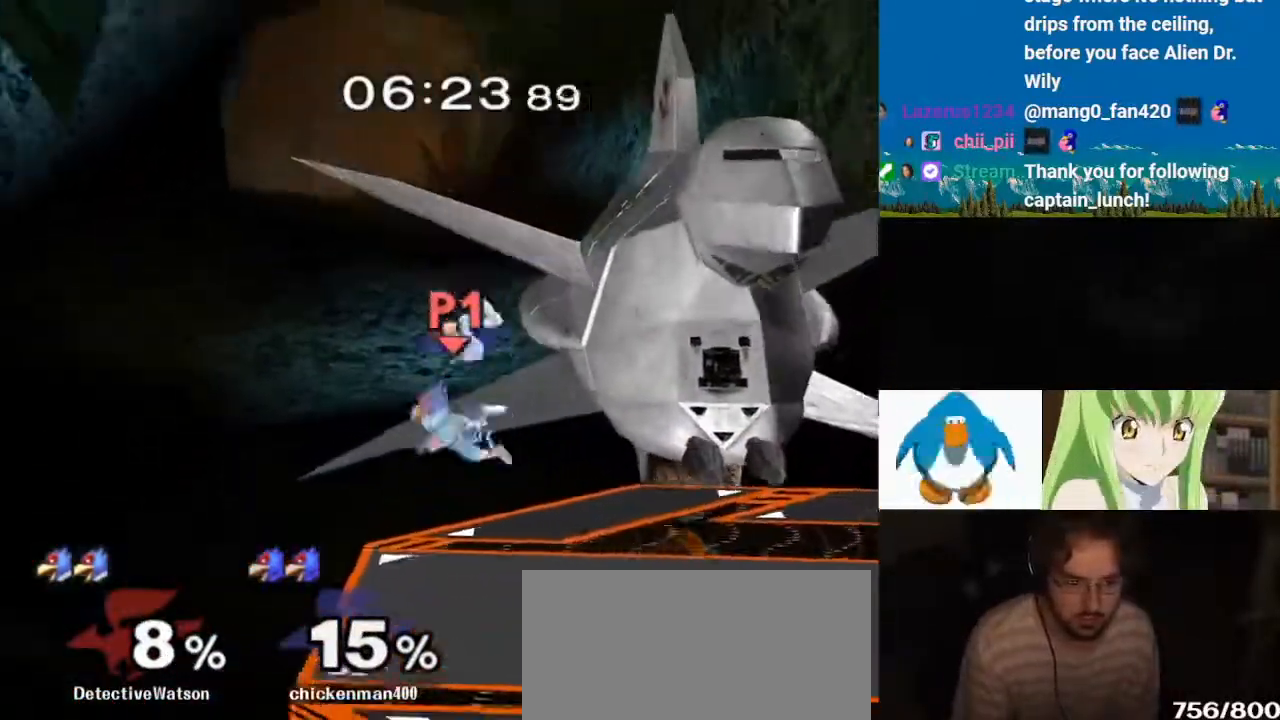
{"dt_ms": 500, "buttons": ["B"], "left_stick": "down", "right_stick": "center", "events": [[50, "right_stick", "down"], [67, "left_stick", "down-left"], [133, "right_stick", "center"], [233, "L1", "down"], [250, "left_stick", "down"], [367, "L1", "up"], [433, "B", "down"]]}
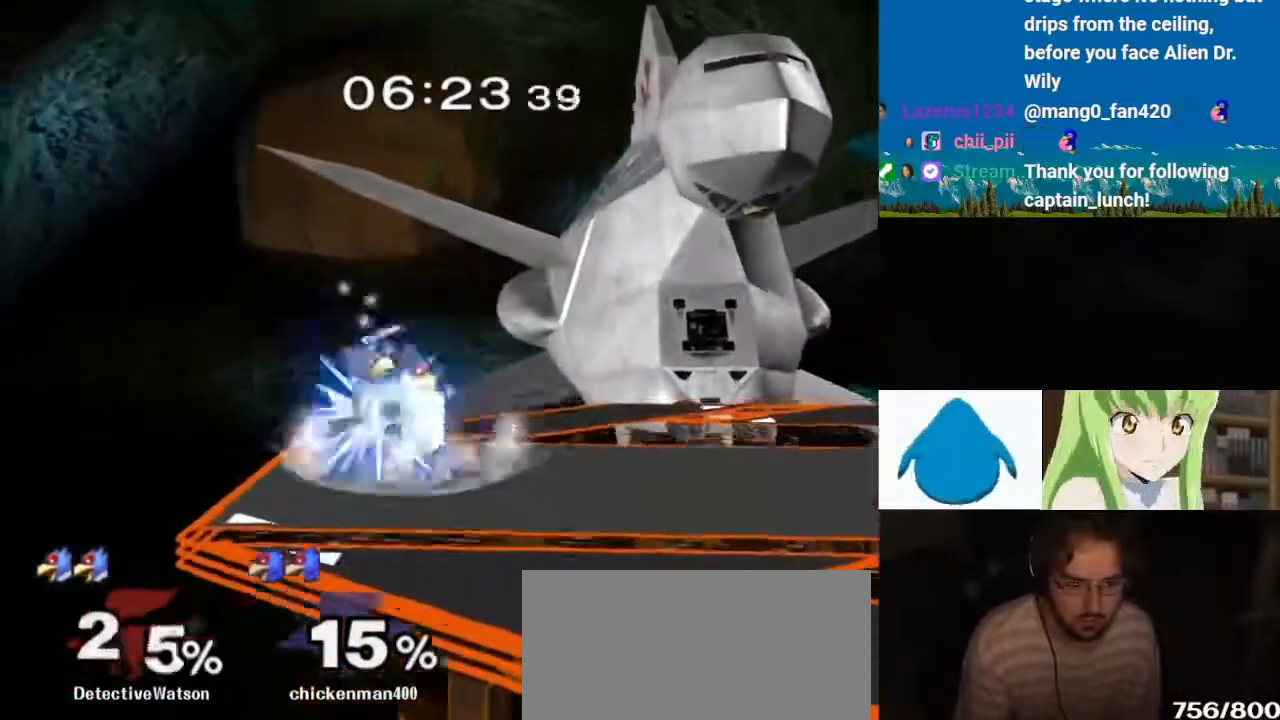
{"dt_ms": 500, "buttons": [], "left_stick": "down", "right_stick": "center", "events": [[50, "B", "up"], [67, "Y", "down"], [117, "Y", "up"], [150, "L1", "down"], [150, "left_stick", "down-left"], [267, "left_stick", "center"], [283, "L1", "up"], [350, "left_stick", "left"], [483, "left_stick", "down"]]}
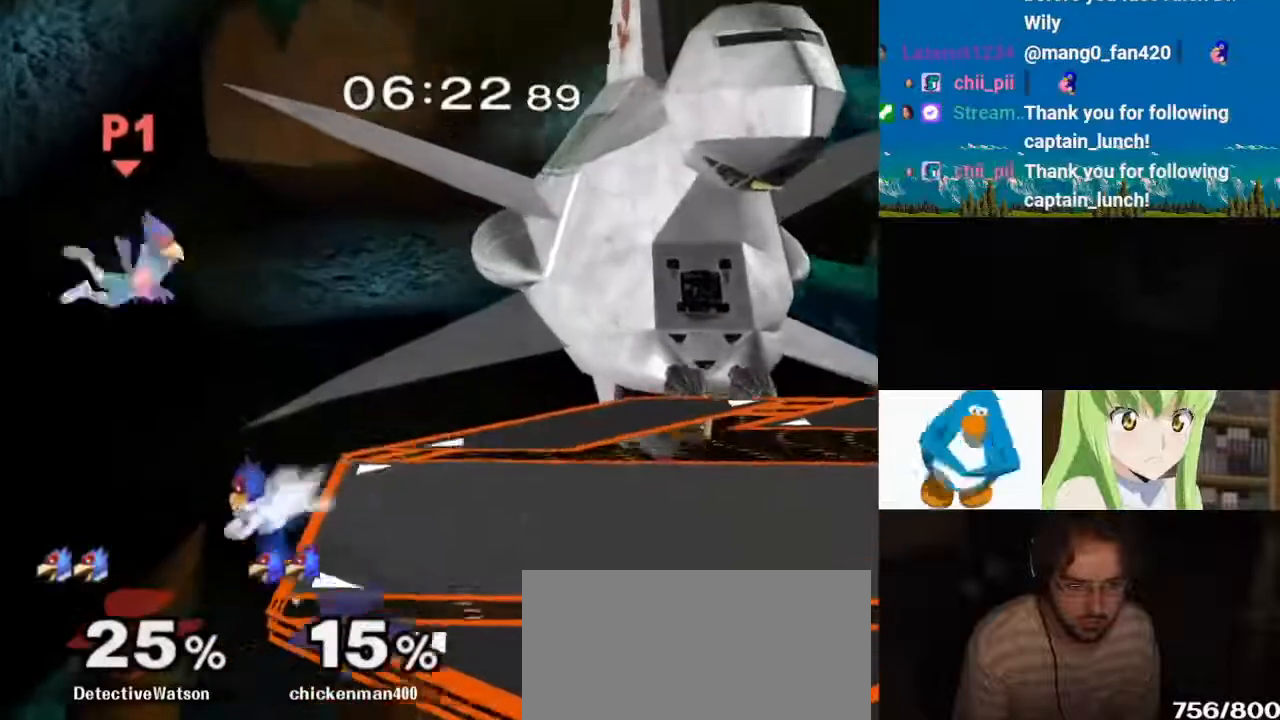
{"dt_ms": 500, "buttons": ["B"], "left_stick": "down", "right_stick": "center", "events": [[67, "Y", "down"], [83, "left_stick", "center"], [100, "Y", "up"], [117, "B", "down"], [183, "left_stick", "right"], [250, "B", "up"], [300, "B", "down"], [333, "left_stick", "up-right"], [467, "left_stick", "down"]]}
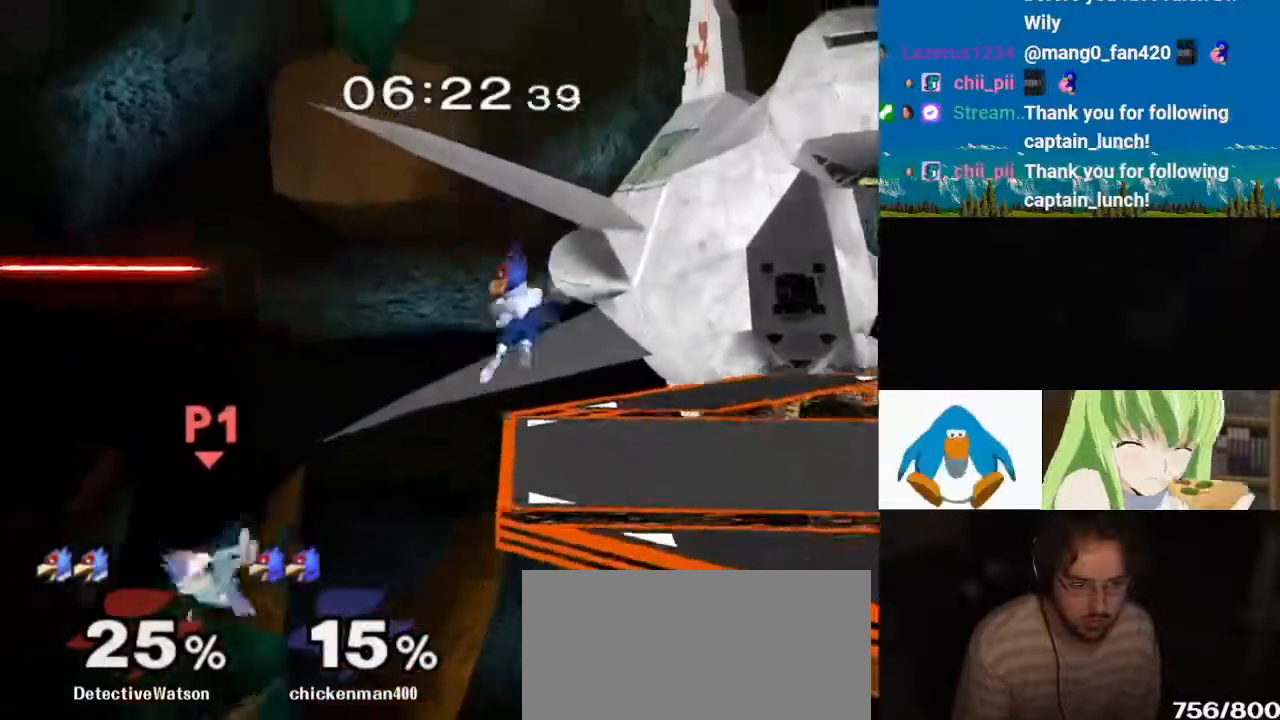
{"dt_ms": 500, "buttons": [], "left_stick": "down-right", "right_stick": "center", "events": [[100, "left_stick", "right"], [117, "B", "up"], [250, "Y", "down"], [300, "Y", "up"], [300, "left_stick", "down"], [333, "L1", "down"], [433, "left_stick", "center"], [450, "L1", "up"], [483, "left_stick", "down-right"]]}
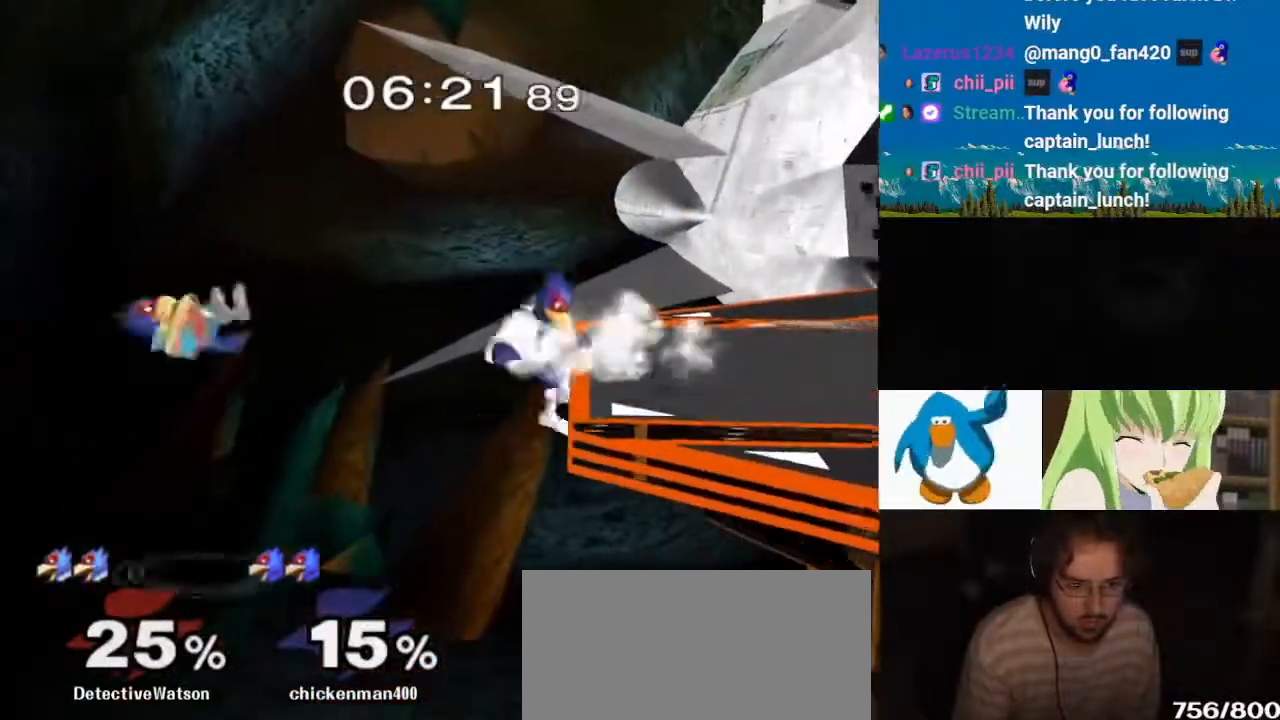
{"dt_ms": 500, "buttons": [], "left_stick": "up-right", "right_stick": "left"}
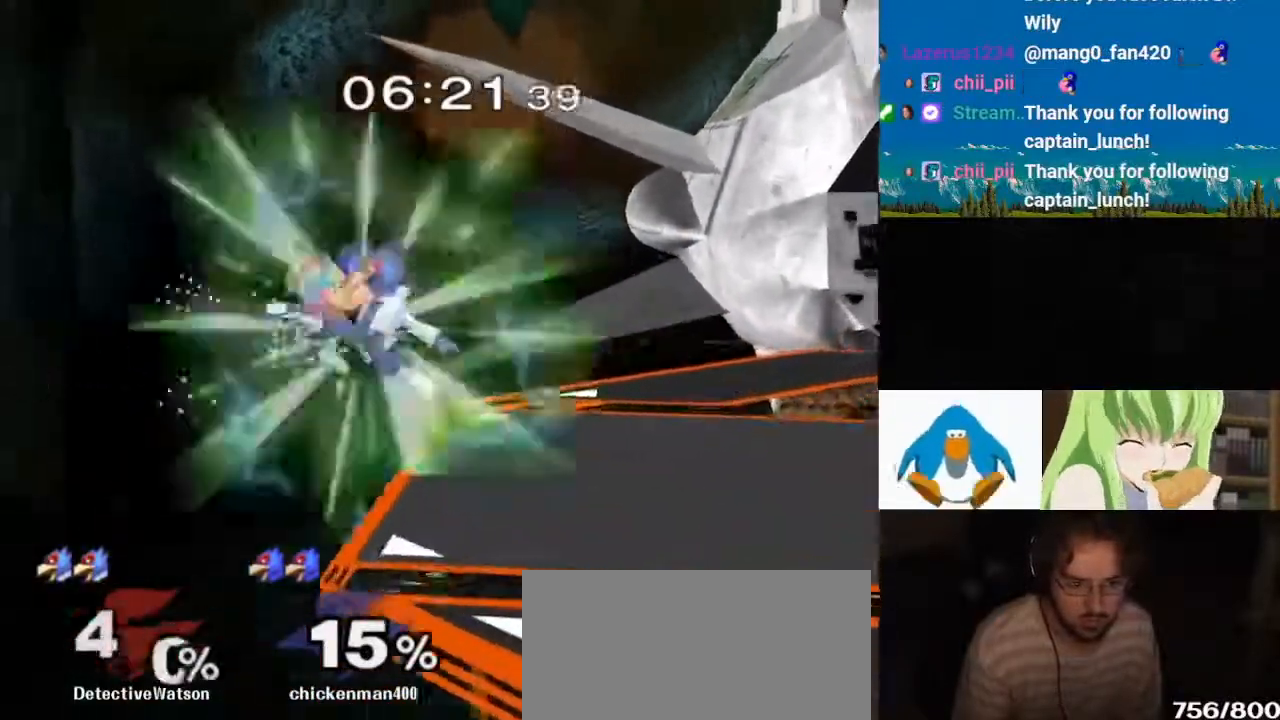
{"dt_ms": 500, "buttons": ["Y"], "left_stick": "down-left", "right_stick": "center", "events": [[300, "left_stick", "down"], [317, "right_stick", "center"], [417, "left_stick", "center"], [483, "Y", "down"], [500, "left_stick", "down-left"]]}
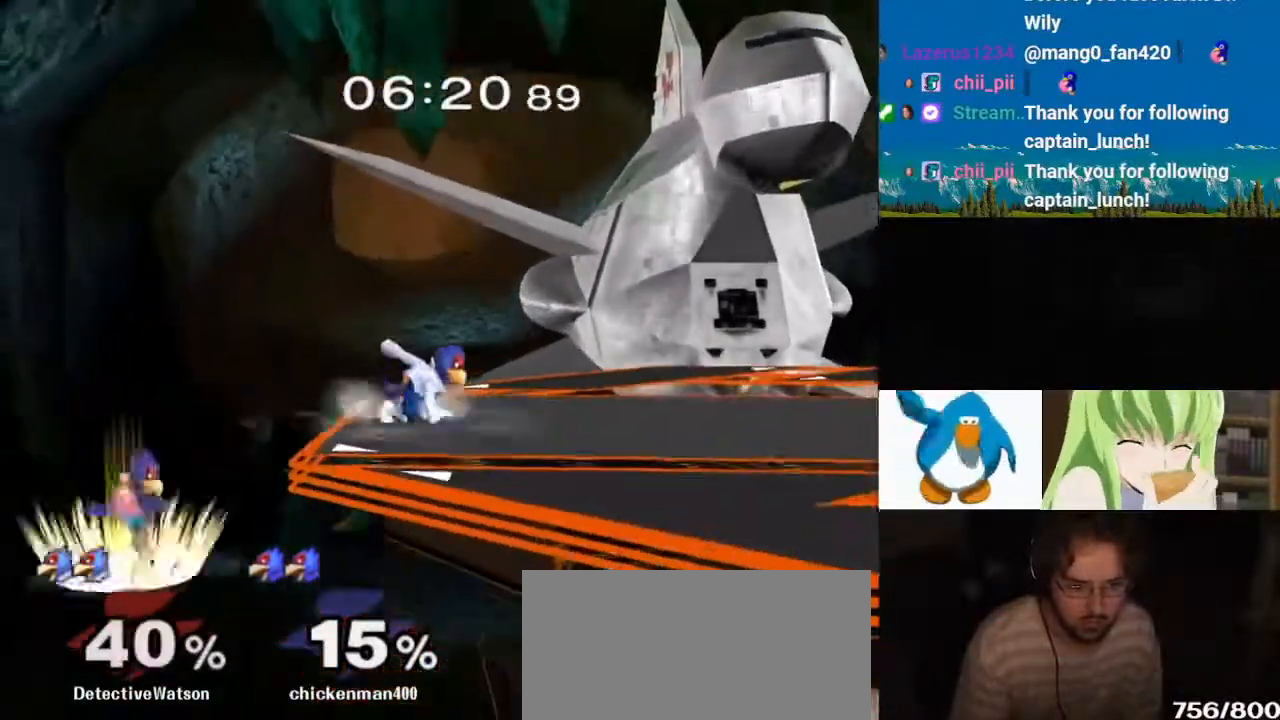
{"dt_ms": 500, "buttons": [], "left_stick": "down", "right_stick": "center", "events": [[33, "Y", "up"], [67, "L1", "down"], [167, "left_stick", "center"], [233, "left_stick", "down-right"], [250, "L1", "up"], [317, "left_stick", "center"], [450, "left_stick", "down"]]}
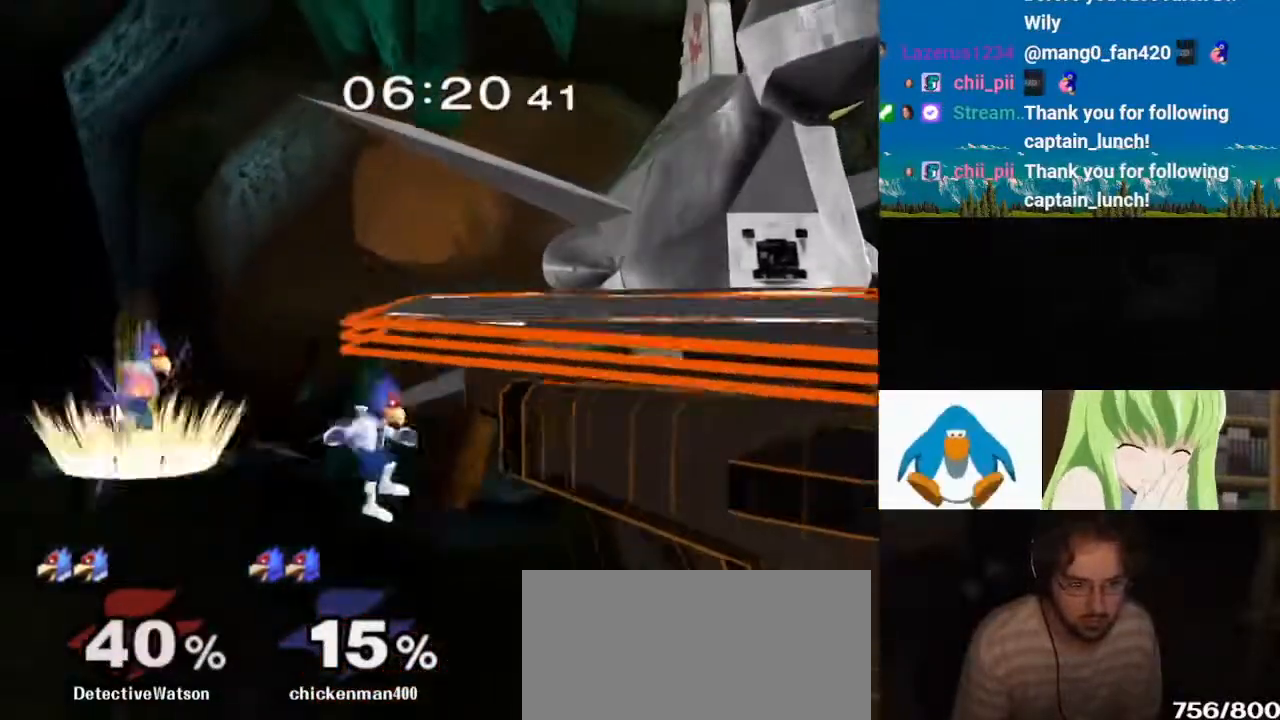
{"dt_ms": 500, "buttons": [], "left_stick": "up-right", "right_stick": "down", "events": [[17, "B", "down"], [17, "left_stick", "down-left"], [133, "B", "up"], [133, "left_stick", "up-left"], [167, "right_stick", "down"], [217, "left_stick", "up-right"], [267, "left_stick", "right"], [400, "B", "down"], [417, "B", "up"], [433, "left_stick", "up-right"], [450, "right_stick", "center"], [500, "right_stick", "down"]]}
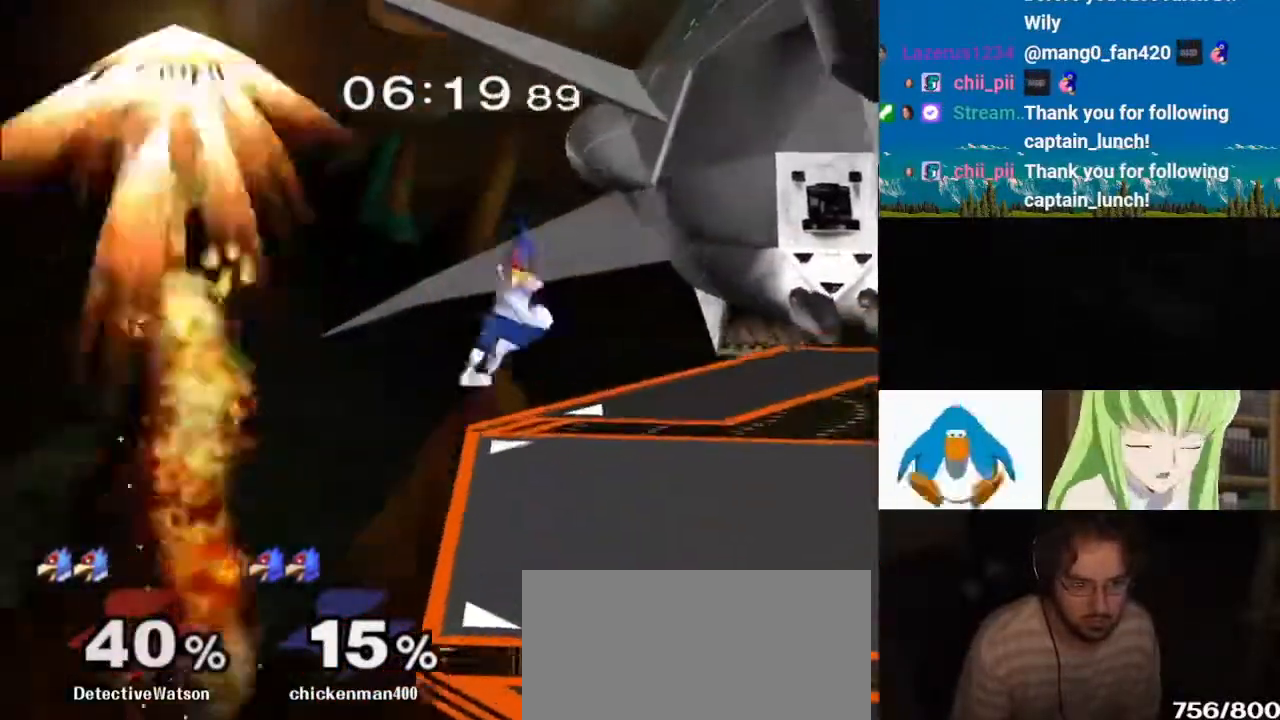
{"dt_ms": 500, "buttons": [], "left_stick": "down-left", "right_stick": "center", "events": [[117, "left_stick", "down-left"], [117, "right_stick", "center"], [367, "A", "down"], [500, "A", "up"]]}